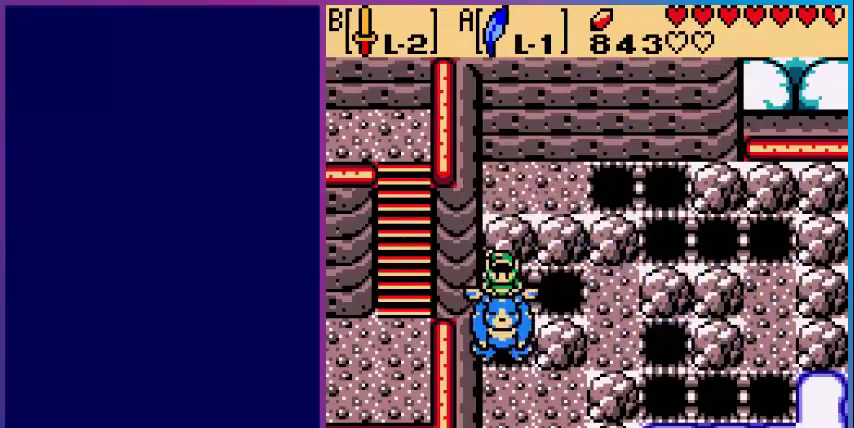
Gameplay with a controller (Nintendo layout); each line is a JSON object with the inputs held at the frame after it. "events" lists button and stick changes between this image and that frame as [ms after this image, input, new state], when the widget could be followed in between. Not read: L3 R3.
{"buttons": ["DPAD_DOWN"], "events": [[80, "A", "up"]]}
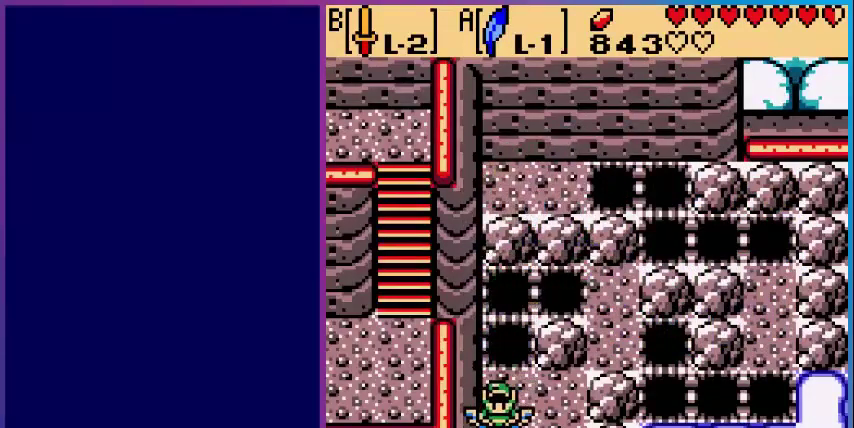
{"buttons": [], "events": [[320, "DPAD_DOWN", "up"]]}
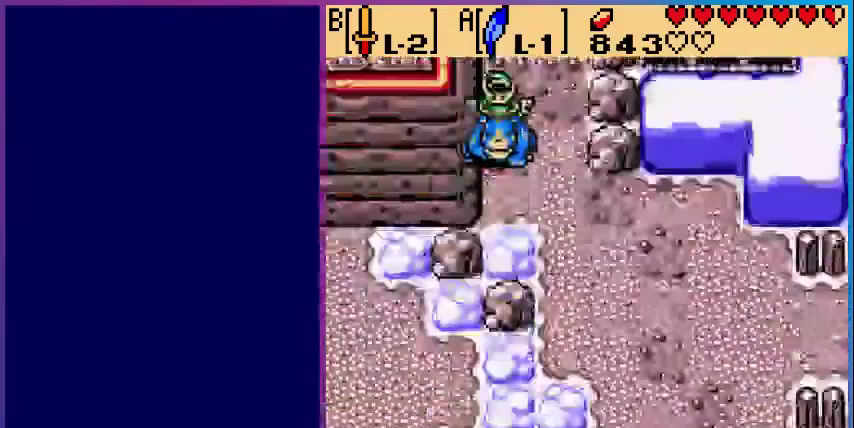
{"buttons": ["DPAD_RIGHT"], "events": [[40, "DPAD_DOWN", "down"], [160, "DPAD_RIGHT", "down"], [320, "DPAD_DOWN", "up"]]}
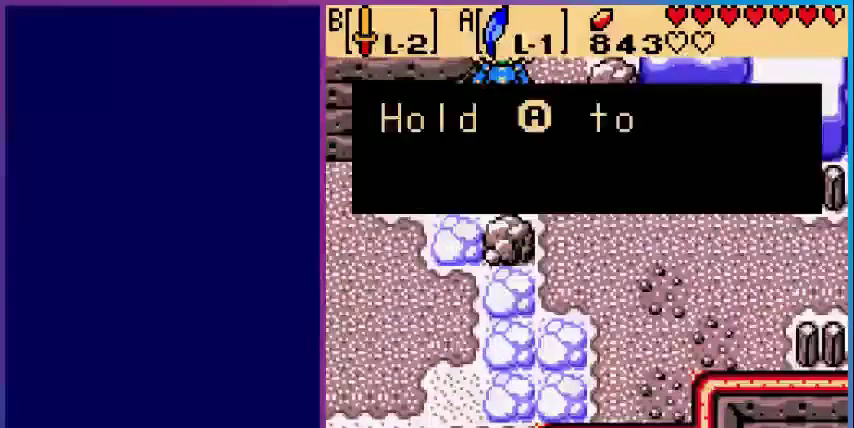
{"buttons": [], "events": [[80, "DPAD_RIGHT", "up"]]}
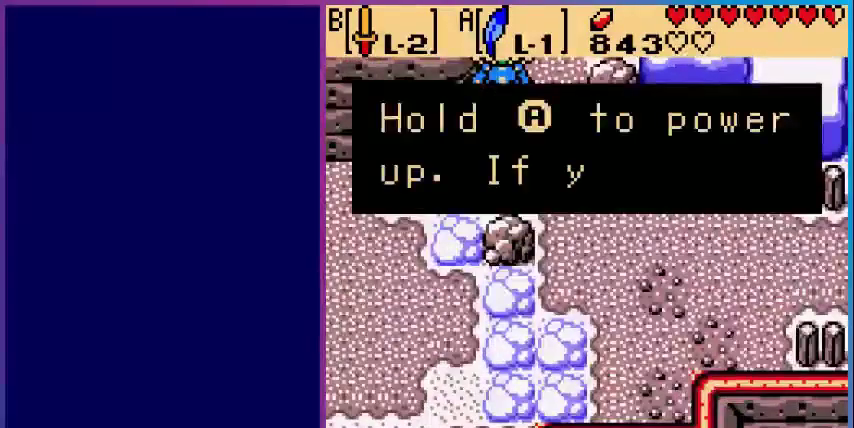
{"buttons": [], "events": []}
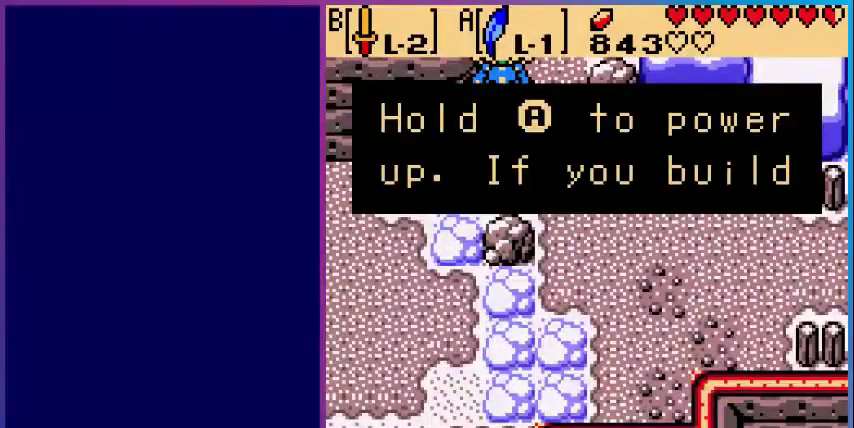
{"buttons": ["A"], "events": [[160, "A", "down"], [320, "A", "up"], [400, "A", "down"]]}
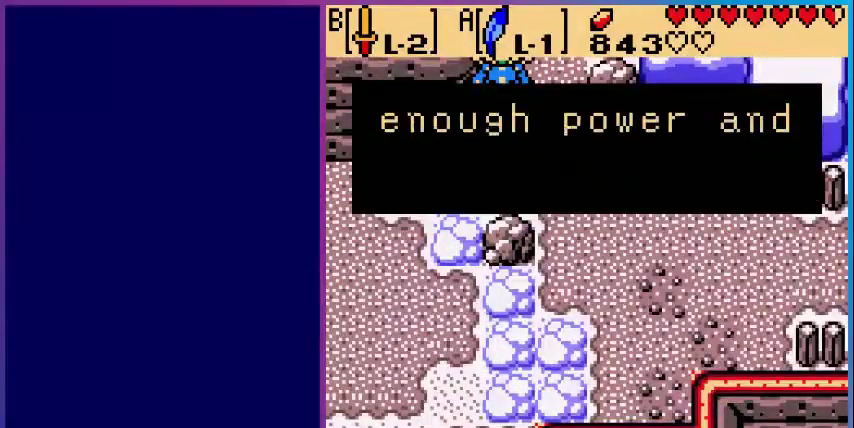
{"buttons": ["A"], "events": [[80, "A", "up"], [440, "A", "down"]]}
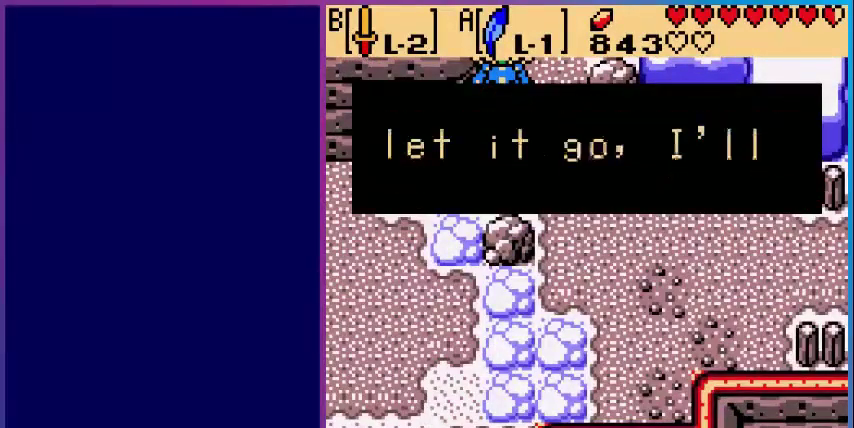
{"buttons": [], "events": [[80, "A", "up"], [320, "A", "down"], [480, "A", "up"]]}
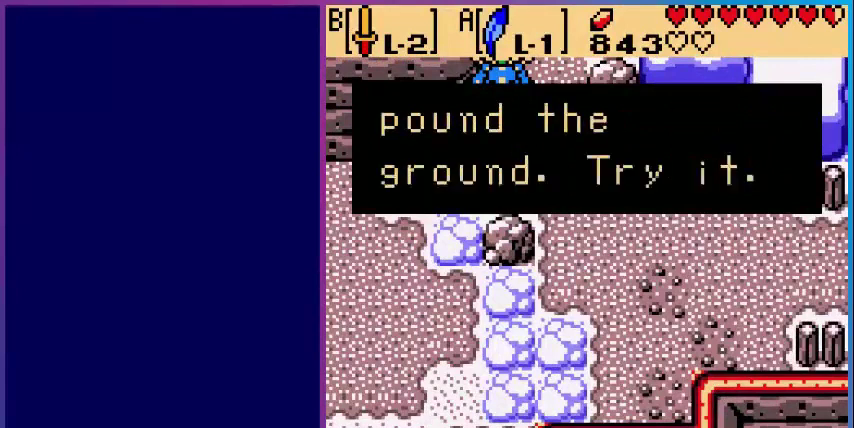
{"buttons": [], "events": [[400, "A", "down"], [520, "A", "up"]]}
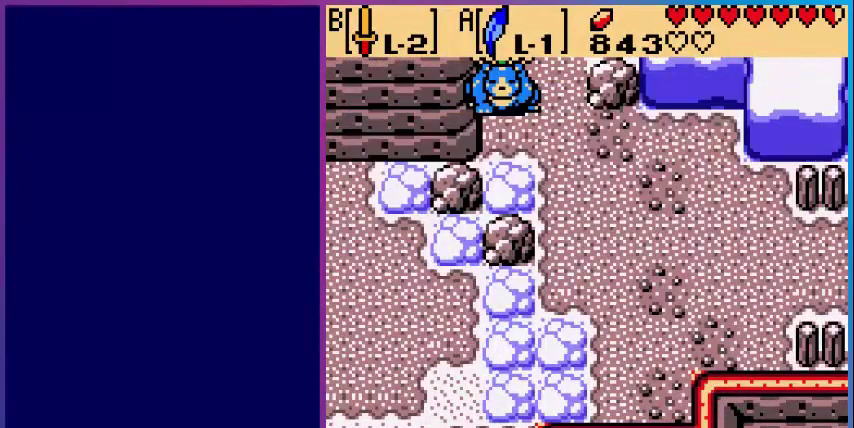
{"buttons": ["DPAD_DOWN", "DPAD_RIGHT"], "events": [[200, "DPAD_RIGHT", "down"], [400, "DPAD_DOWN", "down"]]}
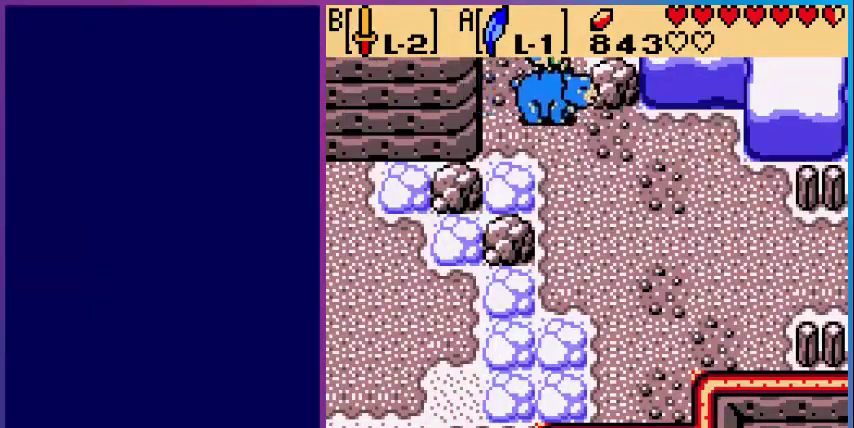
{"buttons": ["DPAD_DOWN"], "events": [[240, "DPAD_RIGHT", "up"]]}
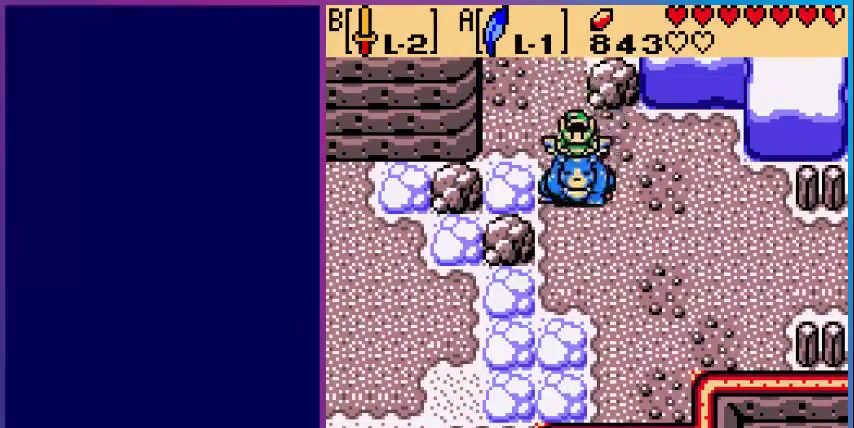
{"buttons": ["DPAD_DOWN"], "events": [[120, "DPAD_LEFT", "down"], [400, "DPAD_LEFT", "up"]]}
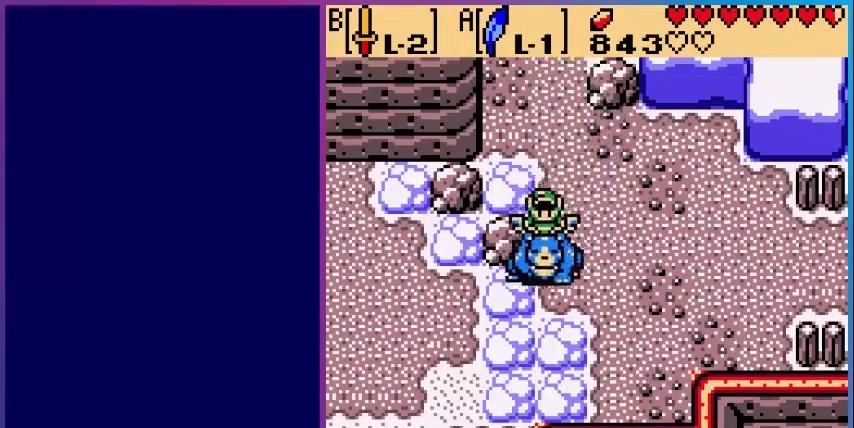
{"buttons": ["A"], "events": [[280, "A", "down"], [360, "DPAD_DOWN", "up"]]}
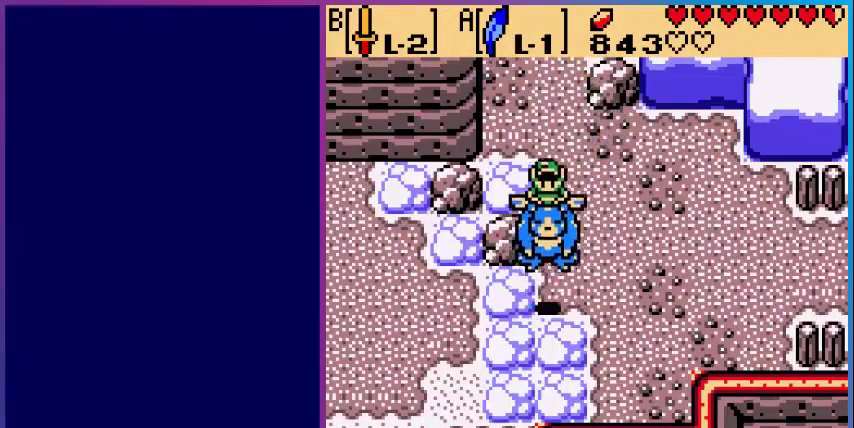
{"buttons": ["A"], "events": []}
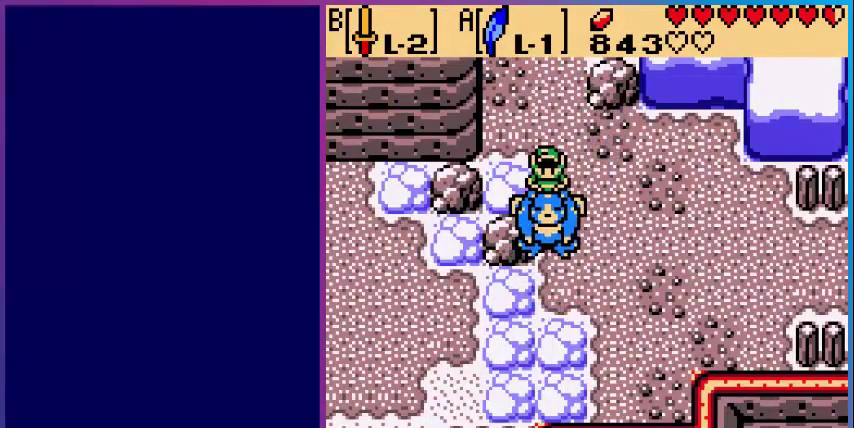
{"buttons": ["A"], "events": []}
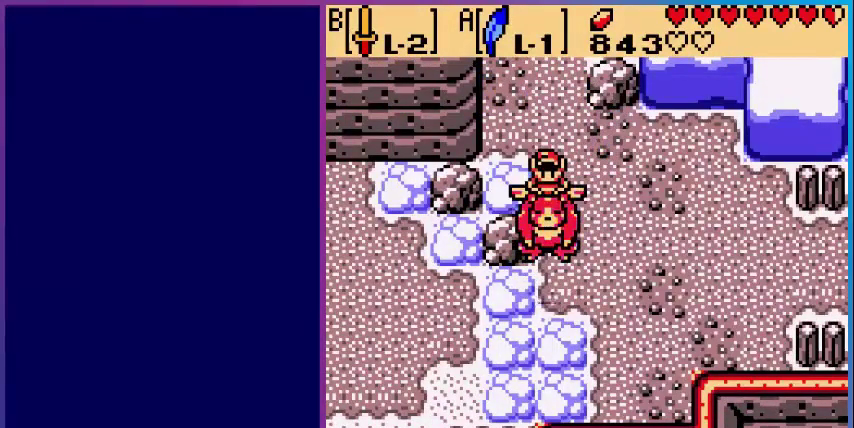
{"buttons": [], "events": [[240, "A", "up"]]}
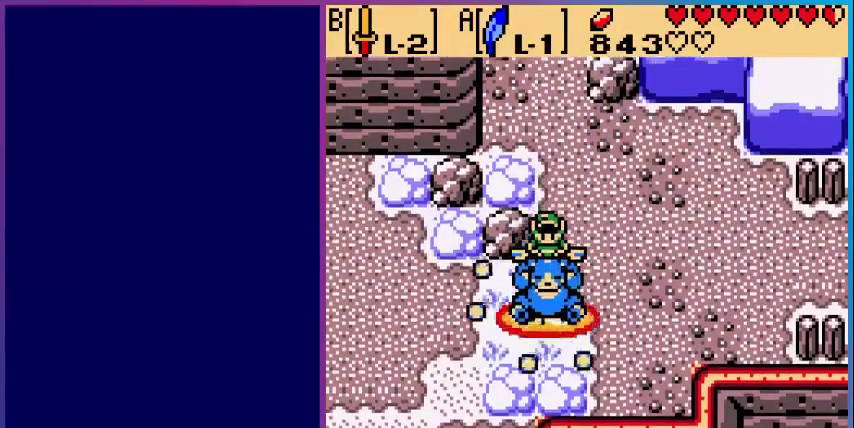
{"buttons": ["DPAD_LEFT"], "events": [[240, "DPAD_LEFT", "down"]]}
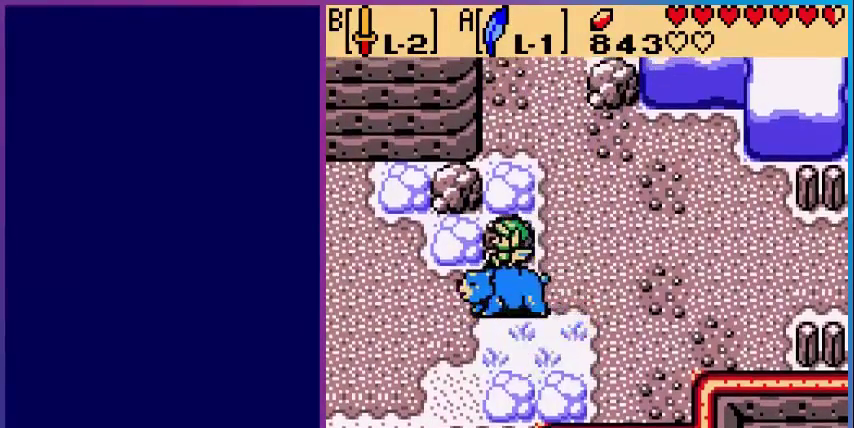
{"buttons": ["DPAD_LEFT"], "events": []}
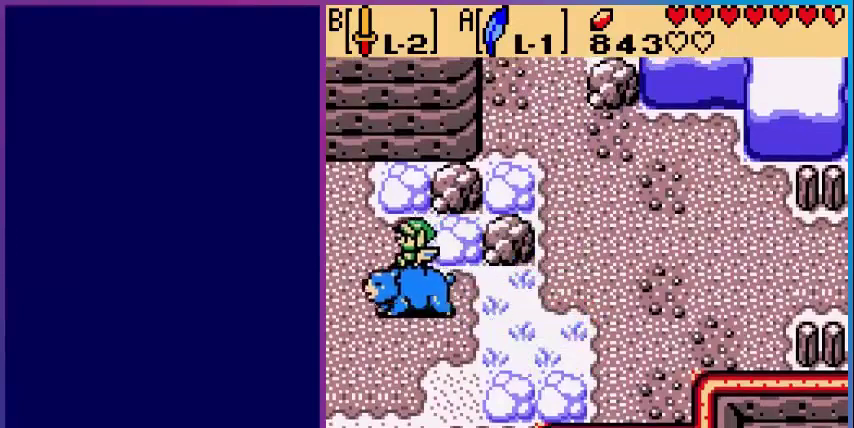
{"buttons": ["DPAD_LEFT"], "events": []}
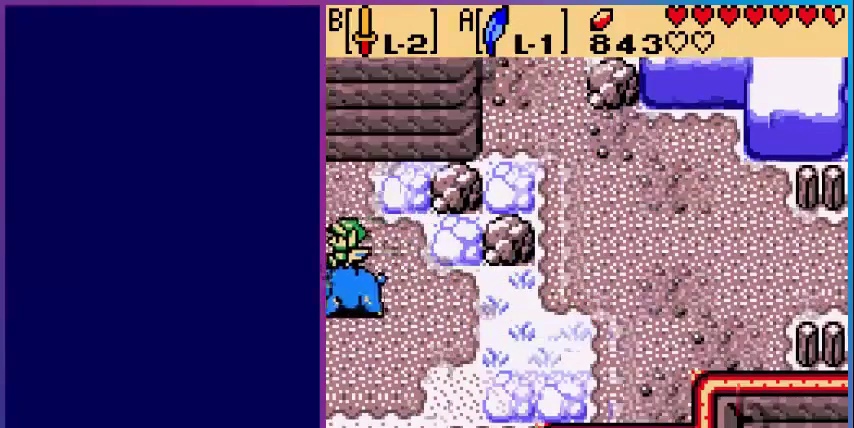
{"buttons": [], "events": [[280, "DPAD_LEFT", "up"]]}
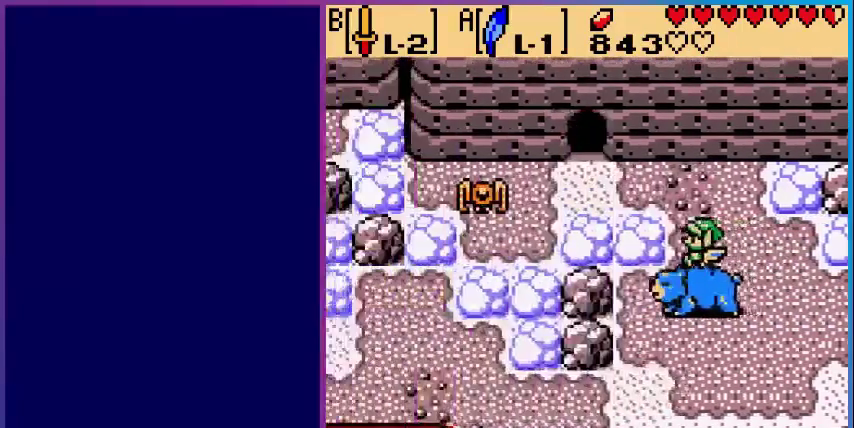
{"buttons": [], "events": []}
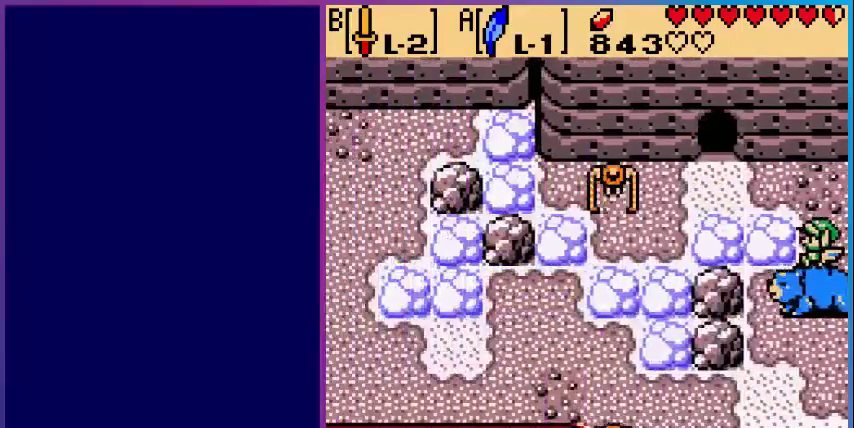
{"buttons": ["DPAD_DOWN", "DPAD_LEFT"], "events": [[80, "DPAD_DOWN", "down"], [480, "DPAD_LEFT", "down"]]}
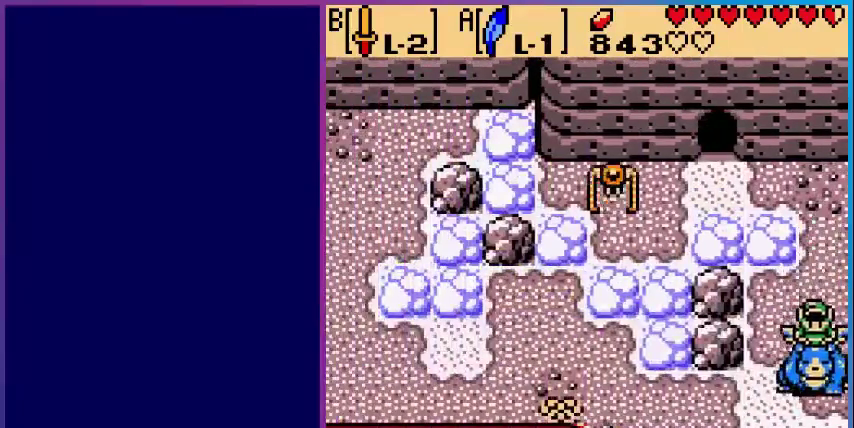
{"buttons": ["A", "DPAD_LEFT"], "events": [[200, "DPAD_DOWN", "up"], [400, "A", "down"]]}
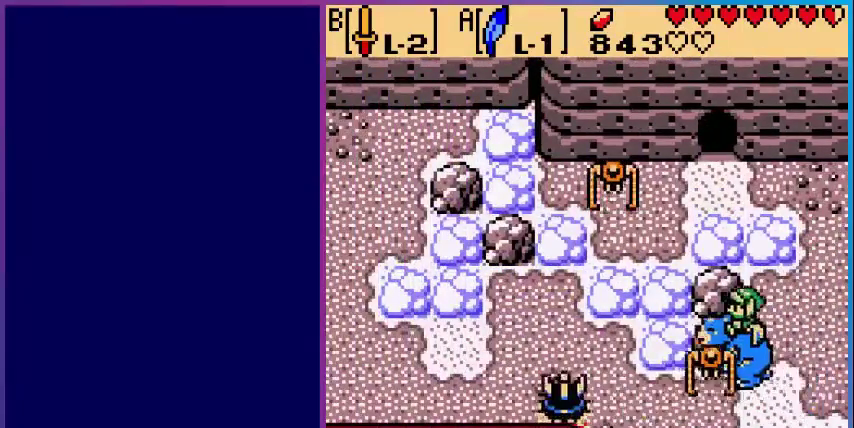
{"buttons": ["DPAD_LEFT"], "events": [[200, "A", "up"], [320, "A", "down"], [440, "A", "up"]]}
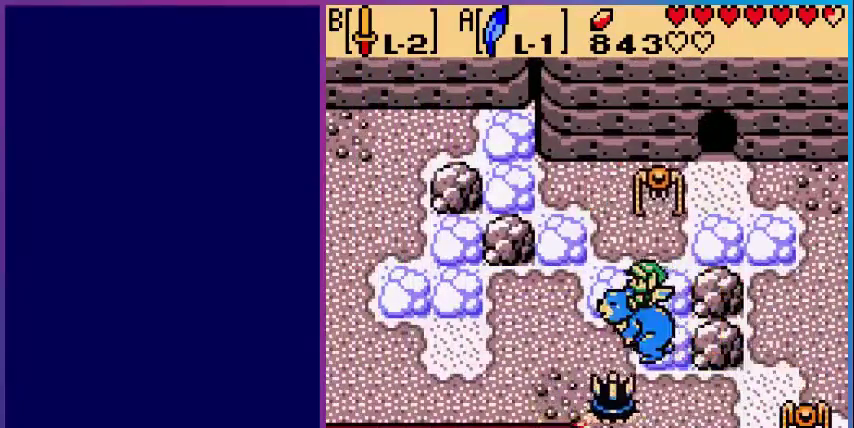
{"buttons": ["DPAD_LEFT"], "events": [[80, "A", "down"], [200, "A", "up"], [280, "A", "down"], [400, "A", "up"]]}
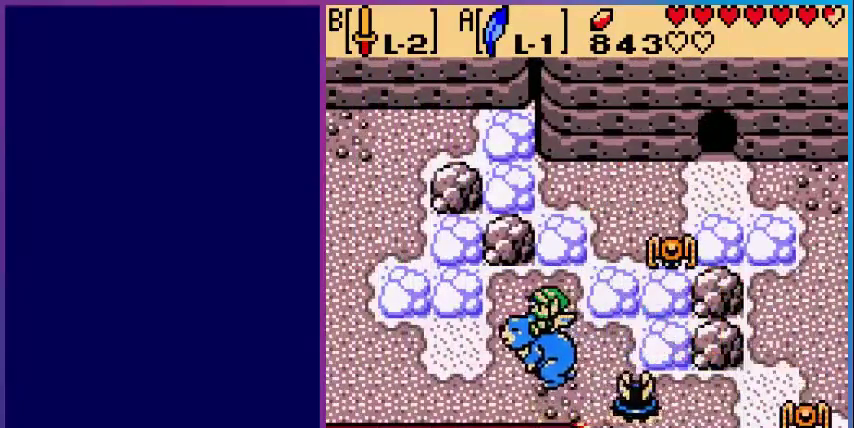
{"buttons": ["DPAD_LEFT"], "events": []}
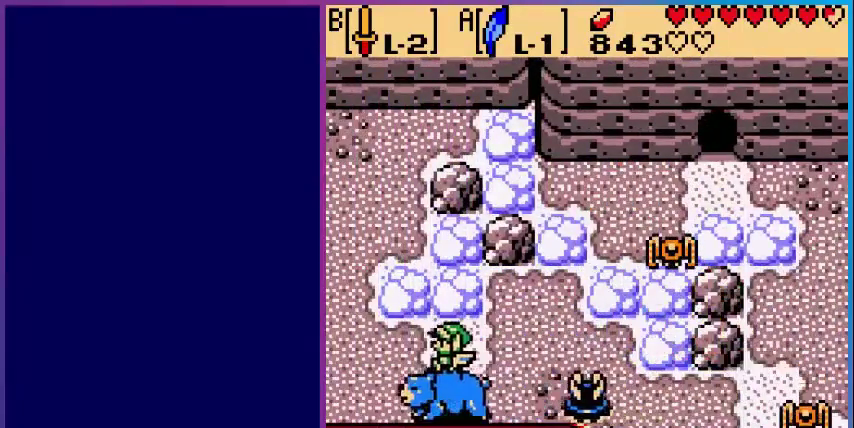
{"buttons": ["DPAD_LEFT"], "events": []}
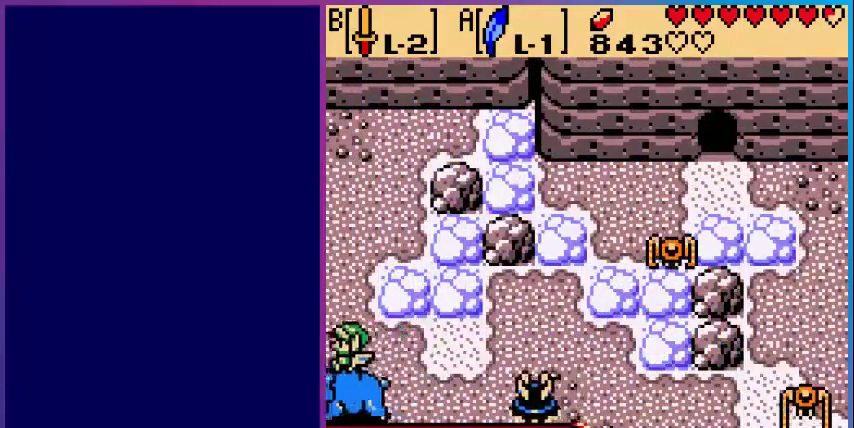
{"buttons": [], "events": [[480, "DPAD_LEFT", "up"]]}
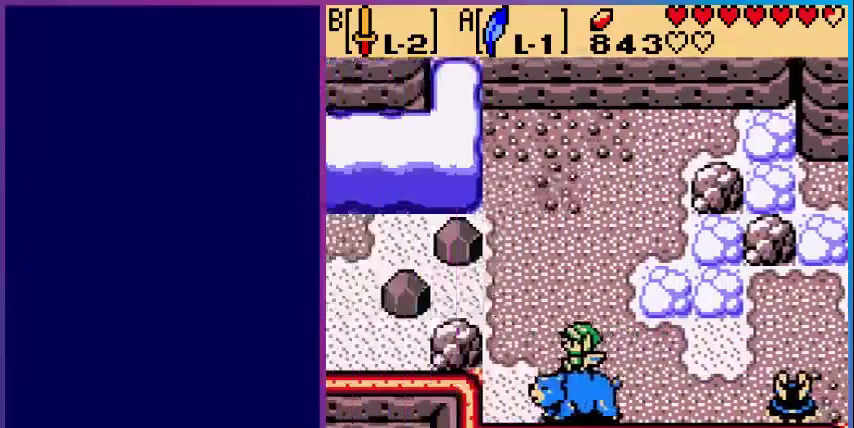
{"buttons": ["DPAD_UP"], "events": [[200, "DPAD_UP", "down"], [280, "DPAD_LEFT", "down"], [400, "DPAD_LEFT", "up"]]}
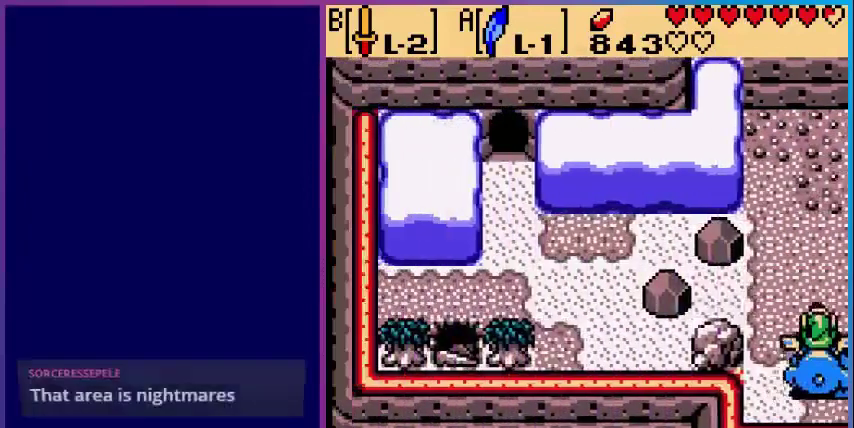
{"buttons": [], "events": [[480, "DPAD_UP", "up"]]}